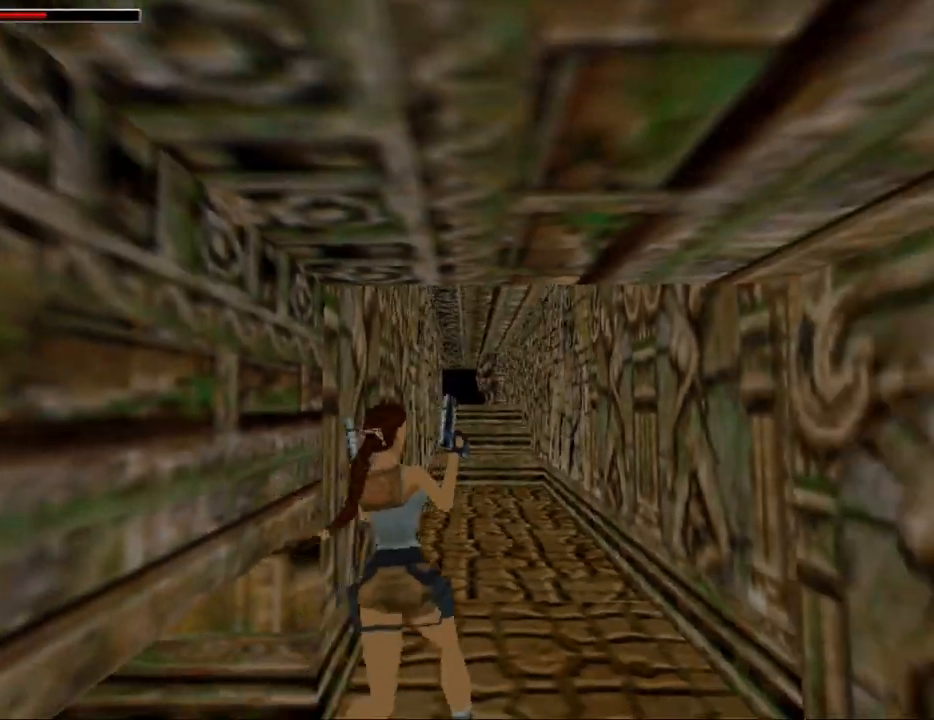
Gameplay with keyboard; each line is a JSON object with the keys held at the frame after it. "events" lists presses ("down") and releases ("up") of "0", "1", "2", "3", "4", "5", "6", "7", "8", "9", "act", "crouch", "dash", "down", "flare", "gun", "inv", "jump", "left", "look", "right", "roll", "sl", "sr", "up" and "walk" between this image and that frame as [ms after this image, input, new state], when the widget could be followed in between. No other keys are recorded. Mouse input is not recorded. Key names are as the overlay labels them; some are game actions (e.g. jump) rather than physical keys. Not read: other_keys.
{"keys": ["dash", "left", "up"], "events": [[33, "left", "up"], [100, "dash", "down"], [300, "left", "down"]]}
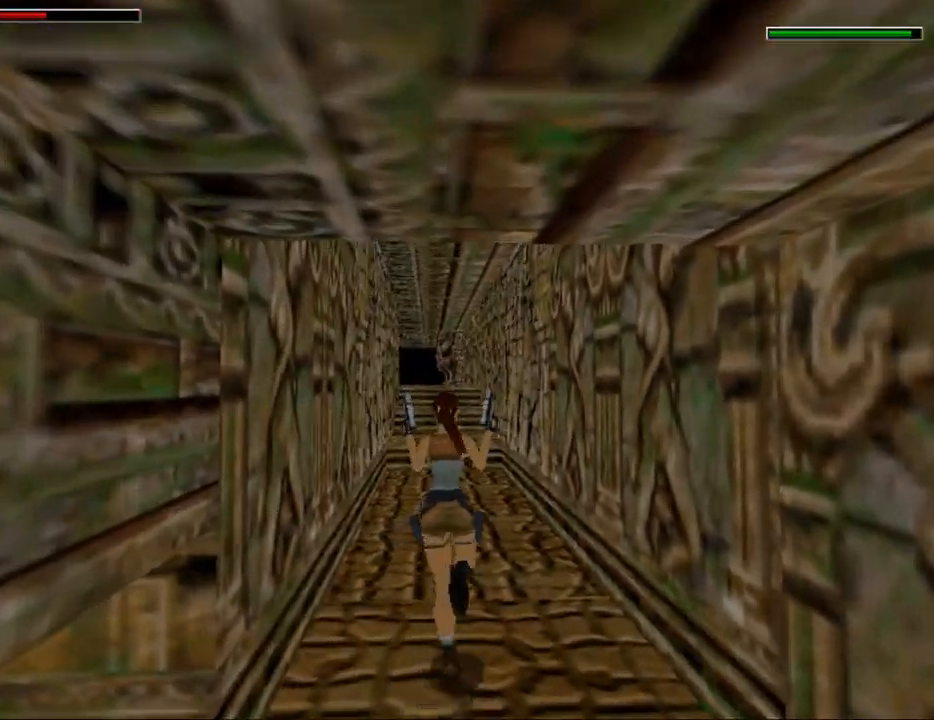
{"keys": ["dash", "up"], "events": [[200, "left", "up"]]}
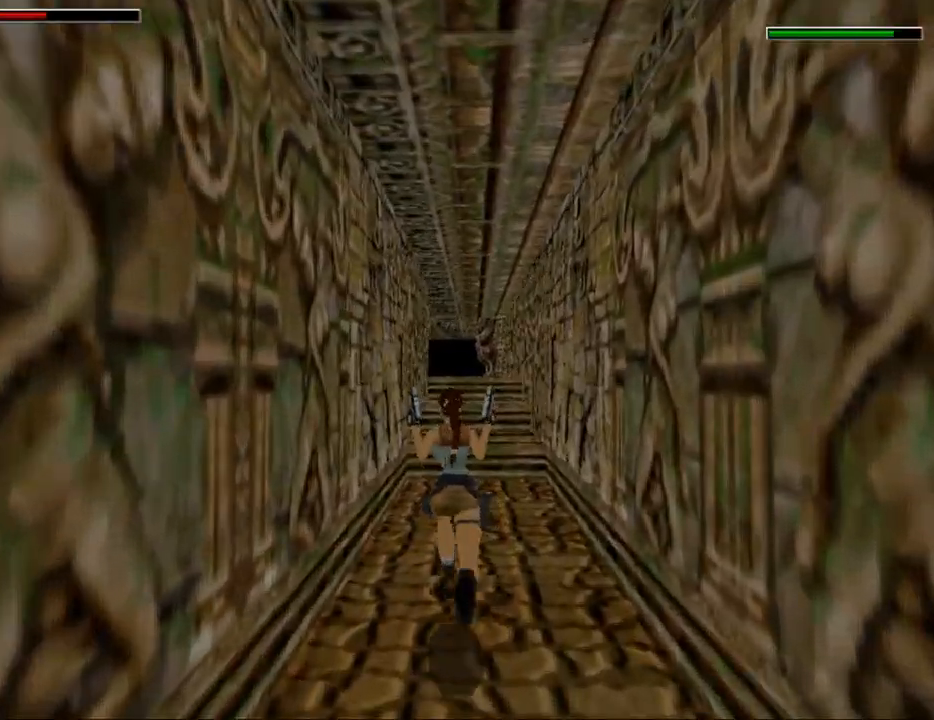
{"keys": ["dash", "left", "up"], "events": [[67, "right", "down"], [233, "right", "up"], [467, "left", "down"]]}
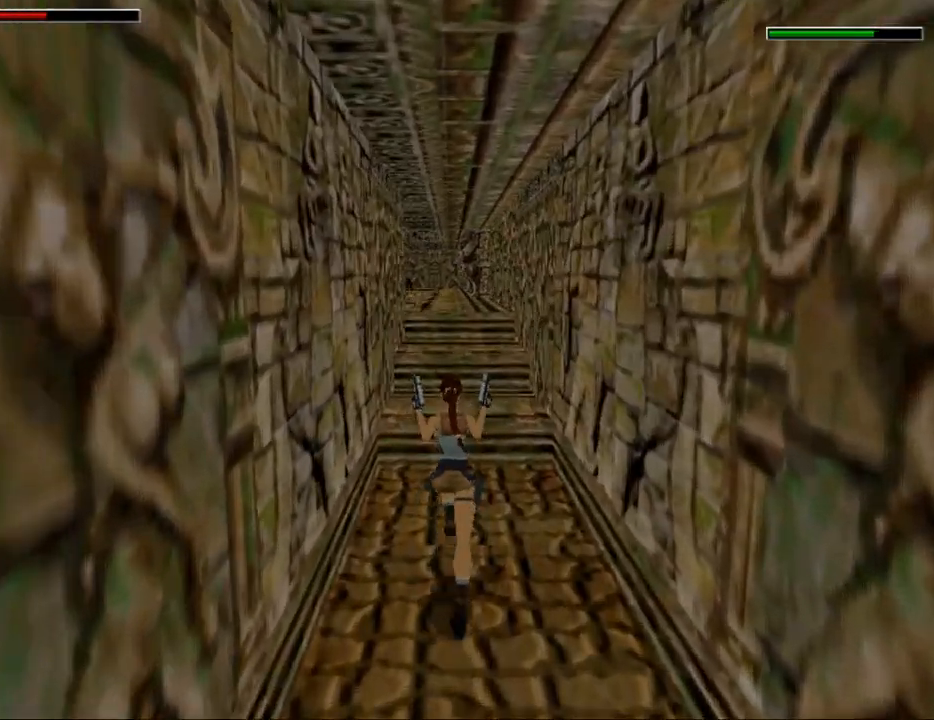
{"keys": ["dash", "jump", "up"], "events": [[133, "left", "up"], [167, "jump", "down"]]}
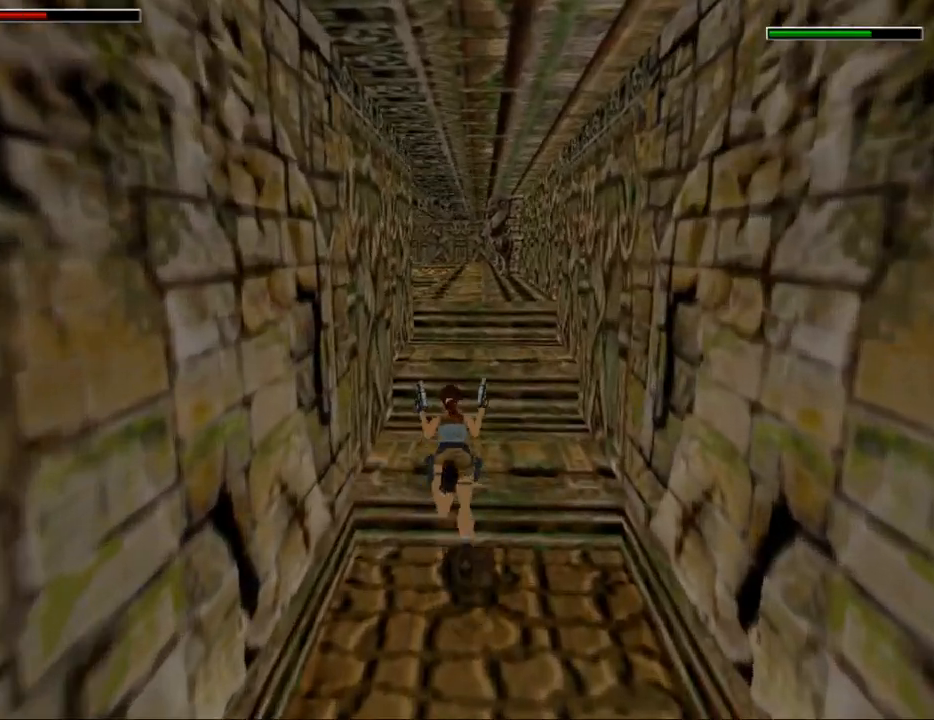
{"keys": ["act", "up"], "events": [[167, "jump", "up"], [200, "dash", "up"], [267, "act", "down"]]}
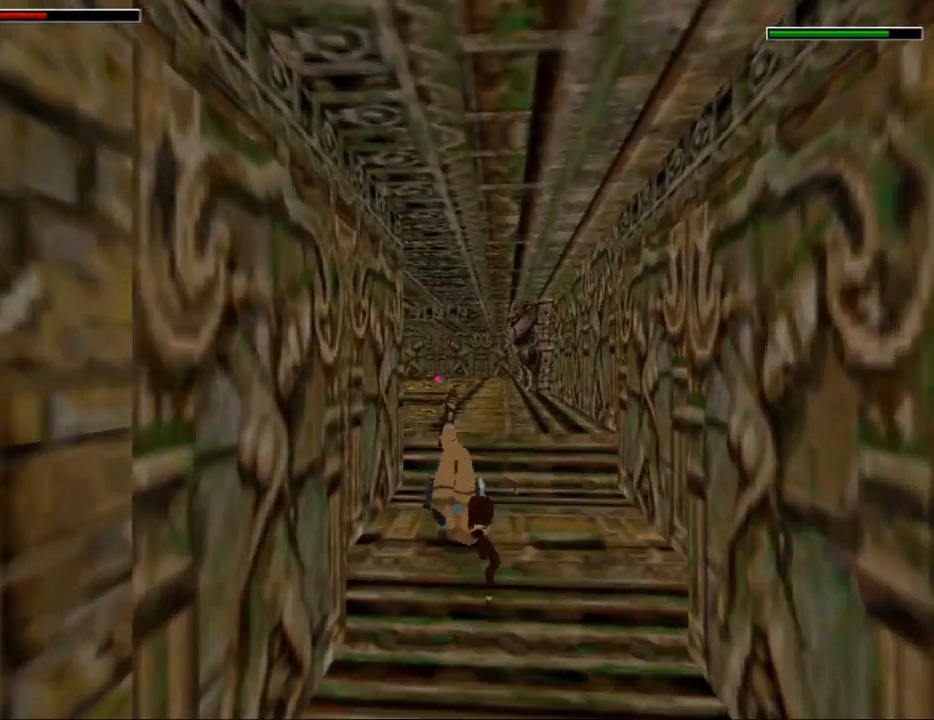
{"keys": ["act", "dash", "left", "up"], "events": [[133, "dash", "down"], [233, "left", "down"]]}
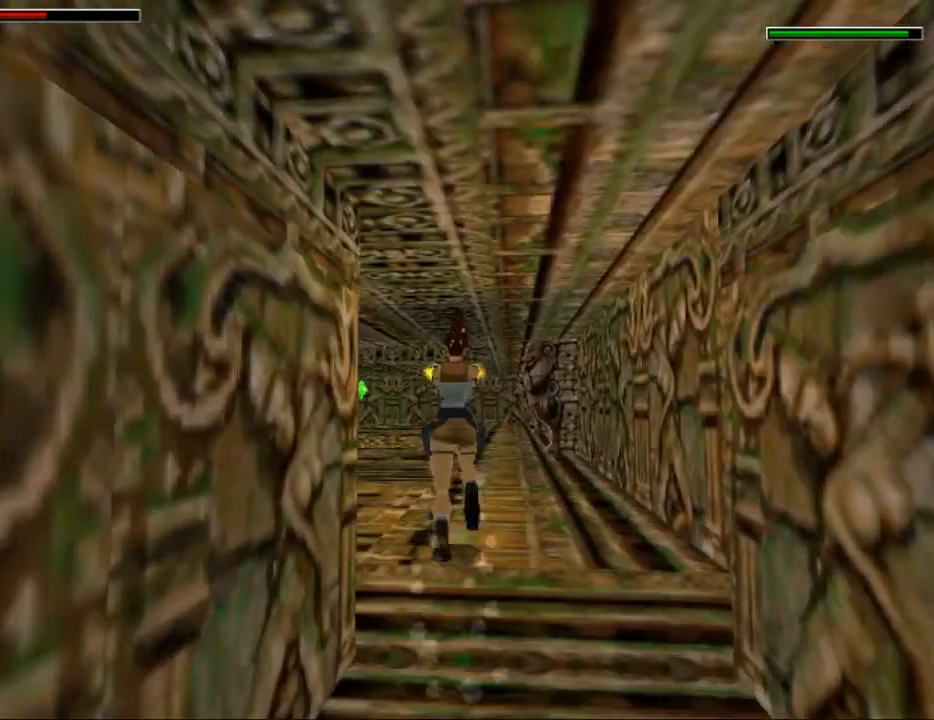
{"keys": ["act", "dash", "left", "up"], "events": []}
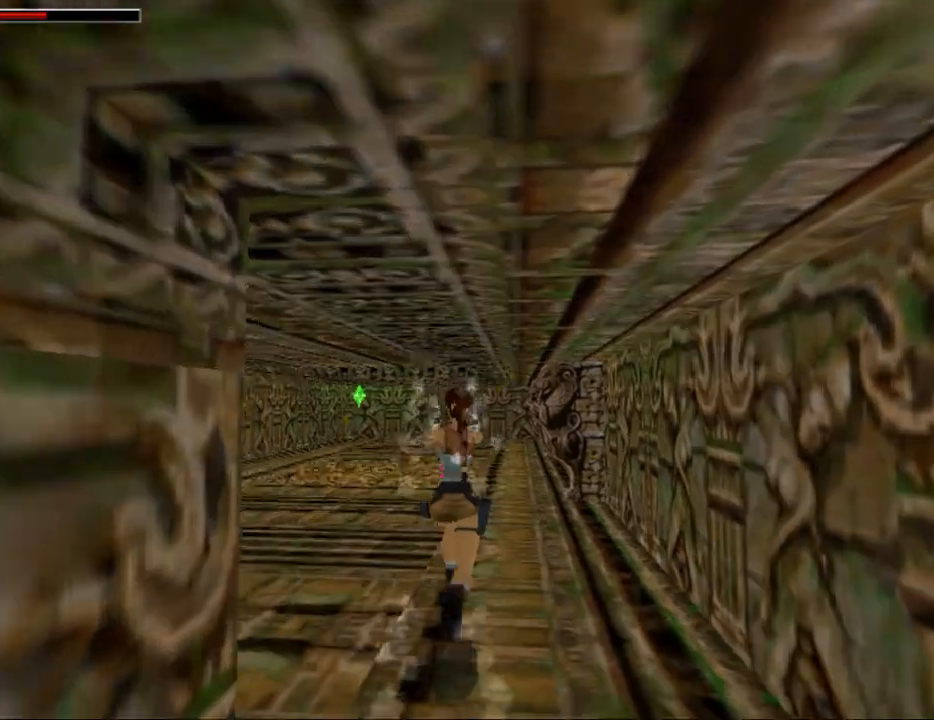
{"keys": ["act", "dash", "left", "up"], "events": [[33, "act", "up"], [100, "act", "down"], [400, "act", "up"], [467, "act", "down"]]}
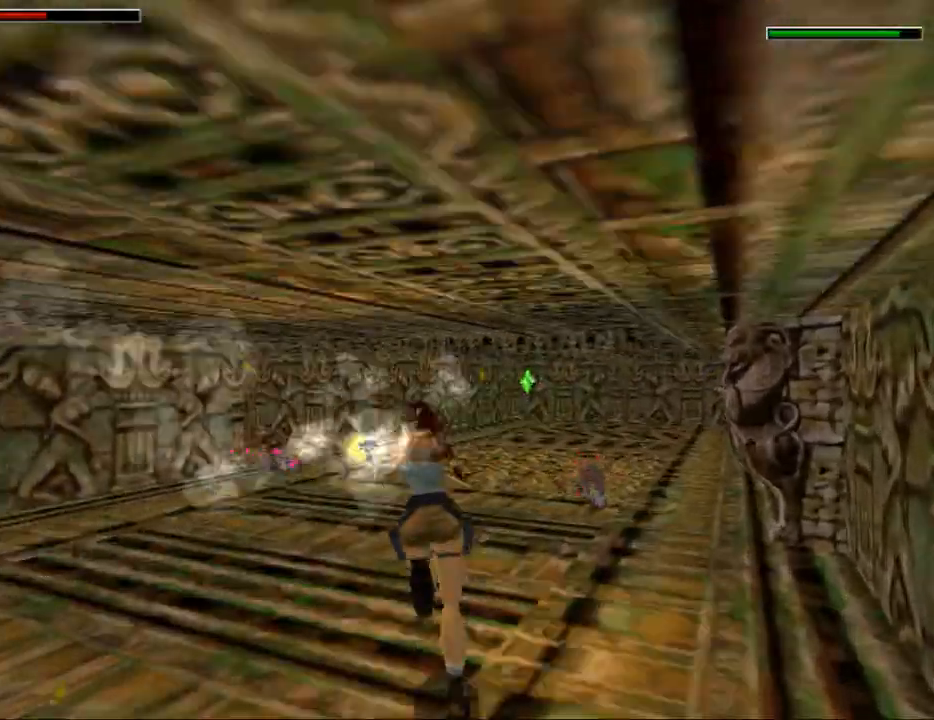
{"keys": ["act", "dash", "up"], "events": [[67, "left", "up"], [200, "act", "up"], [300, "act", "down"]]}
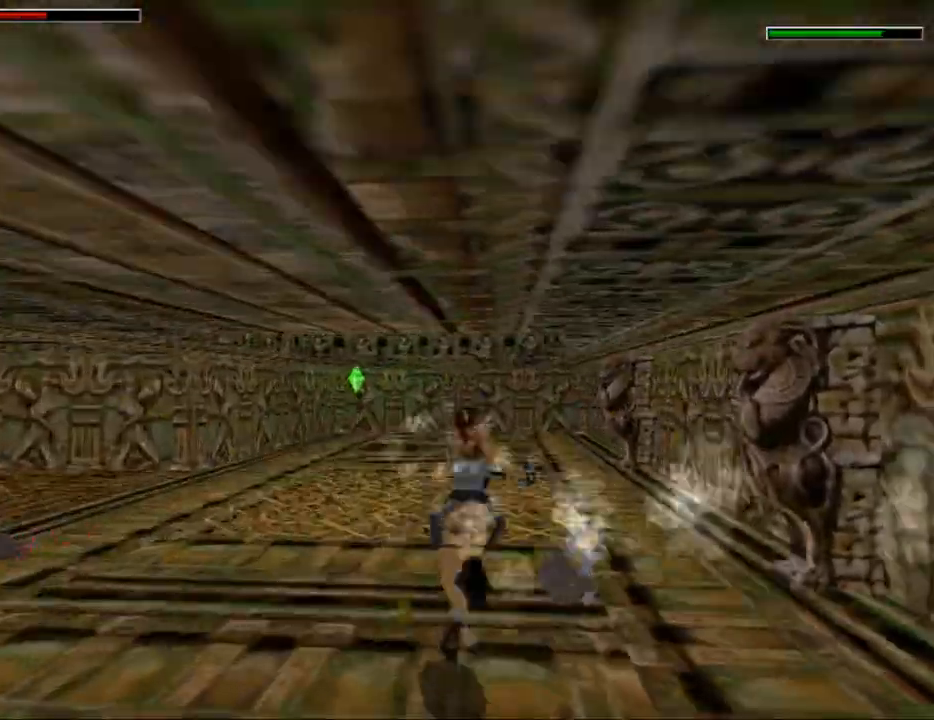
{"keys": ["act", "dash", "left", "up"], "events": [[100, "left", "down"]]}
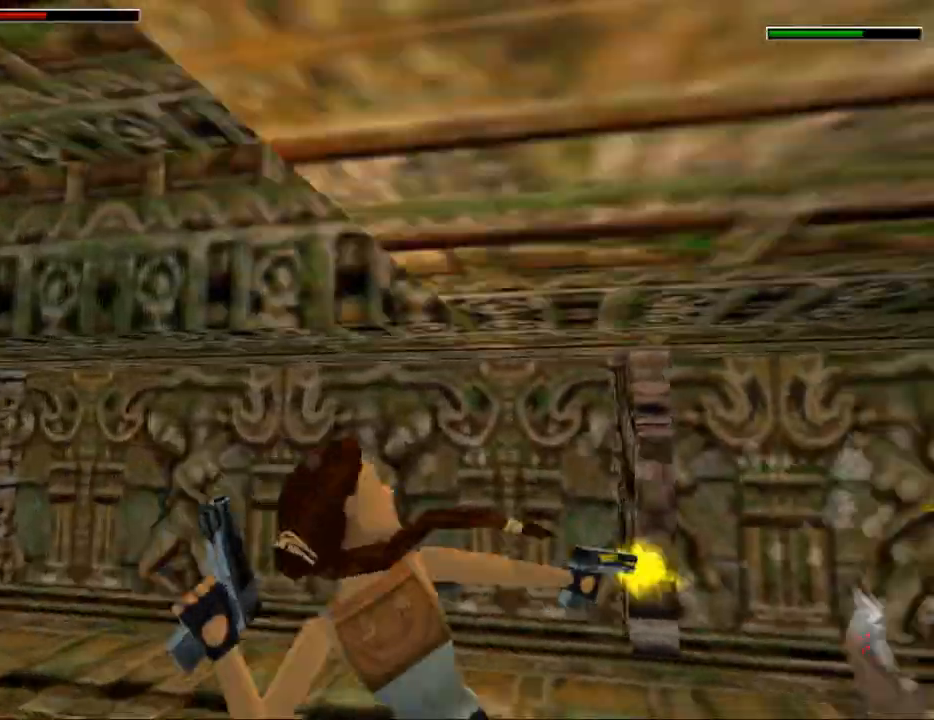
{"keys": ["dash", "left", "up"], "events": [[133, "act", "up"]]}
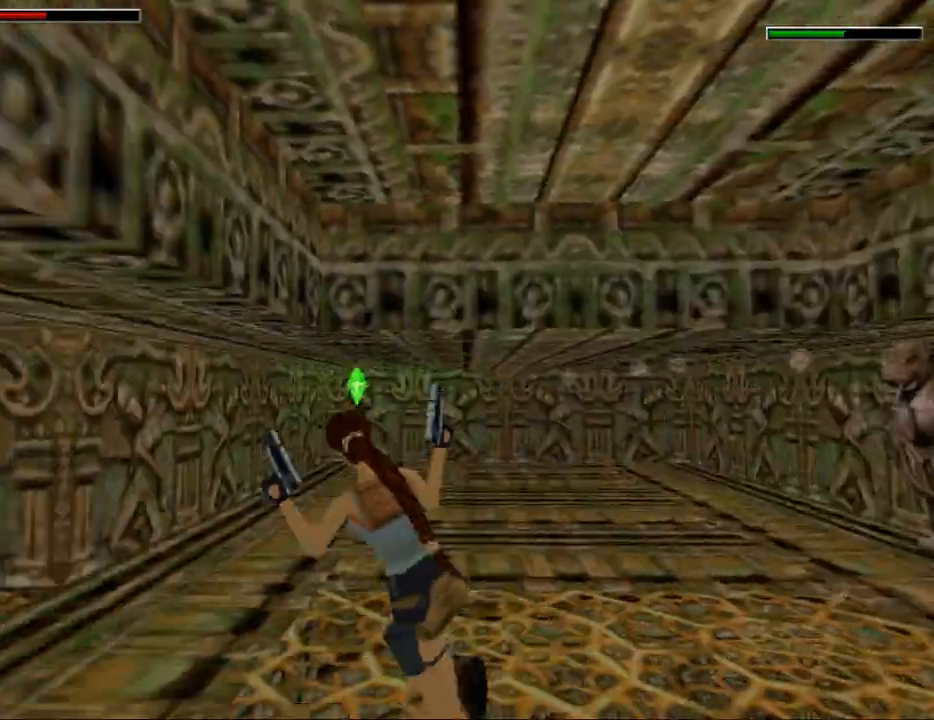
{"keys": ["gun", "left", "up"], "events": [[200, "dash", "up"], [433, "gun", "down"]]}
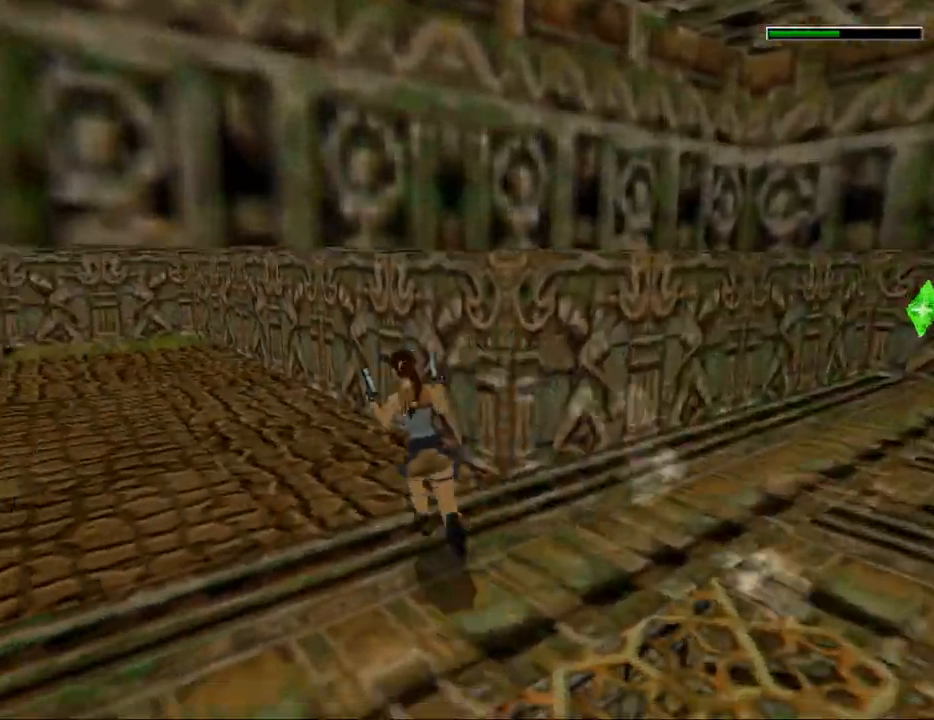
{"keys": ["left", "up"], "events": [[167, "gun", "up"]]}
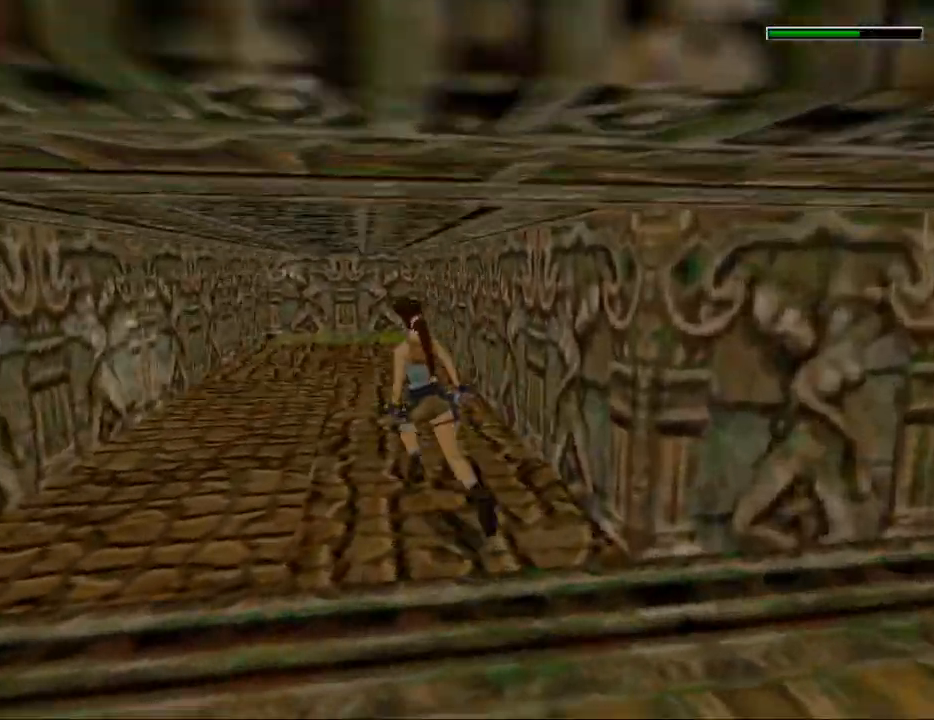
{"keys": ["left", "up"], "events": []}
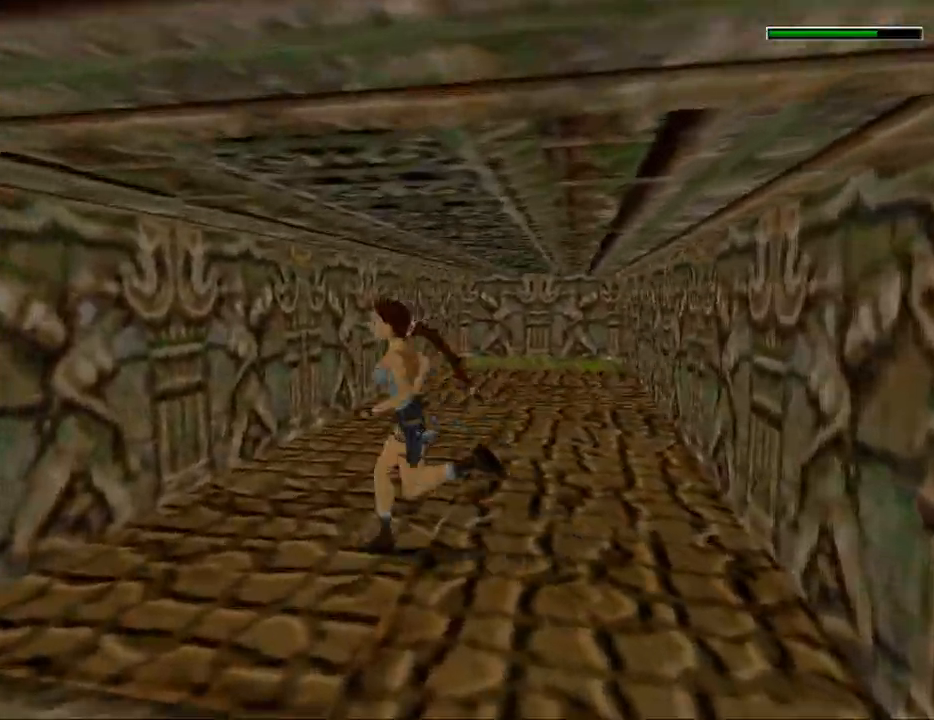
{"keys": ["jump", "left", "up"], "events": [[133, "jump", "down"]]}
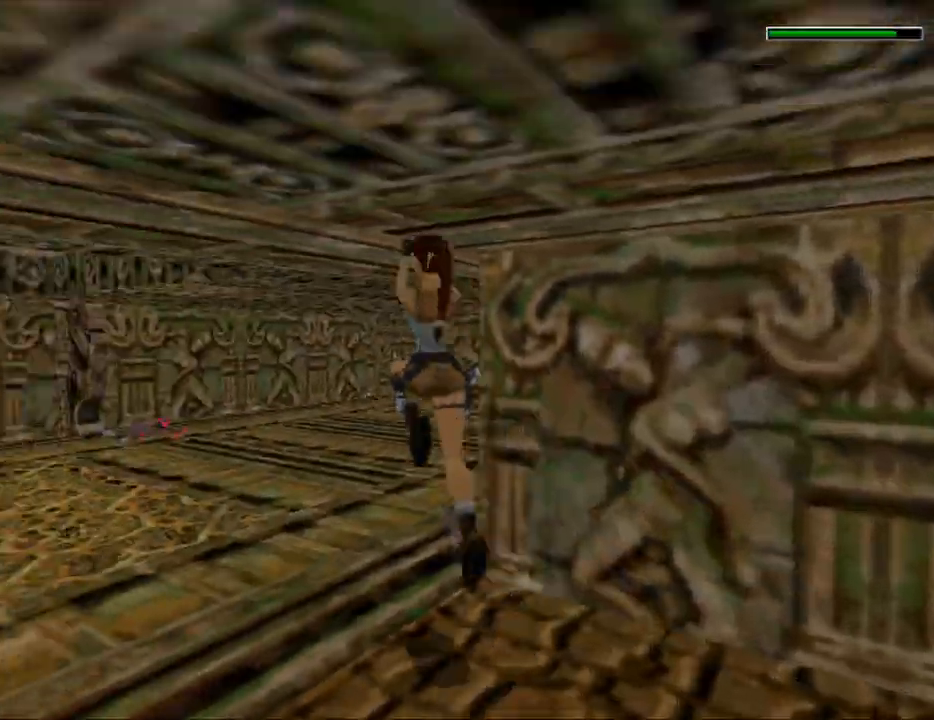
{"keys": ["up"], "events": [[33, "jump", "up"], [200, "left", "up"]]}
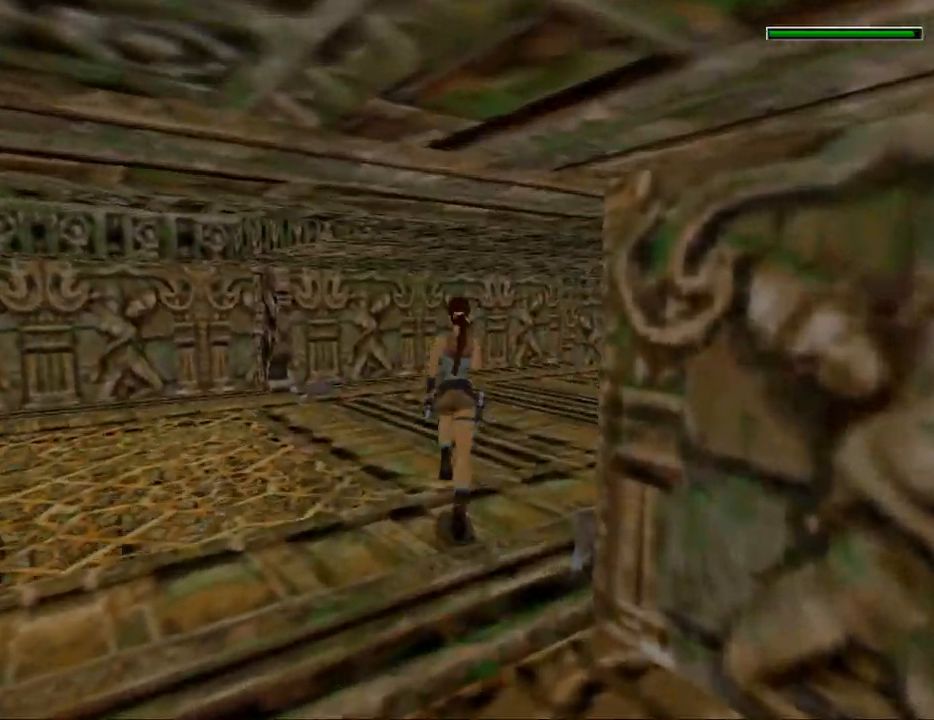
{"keys": ["jump", "up"], "events": [[133, "jump", "down"]]}
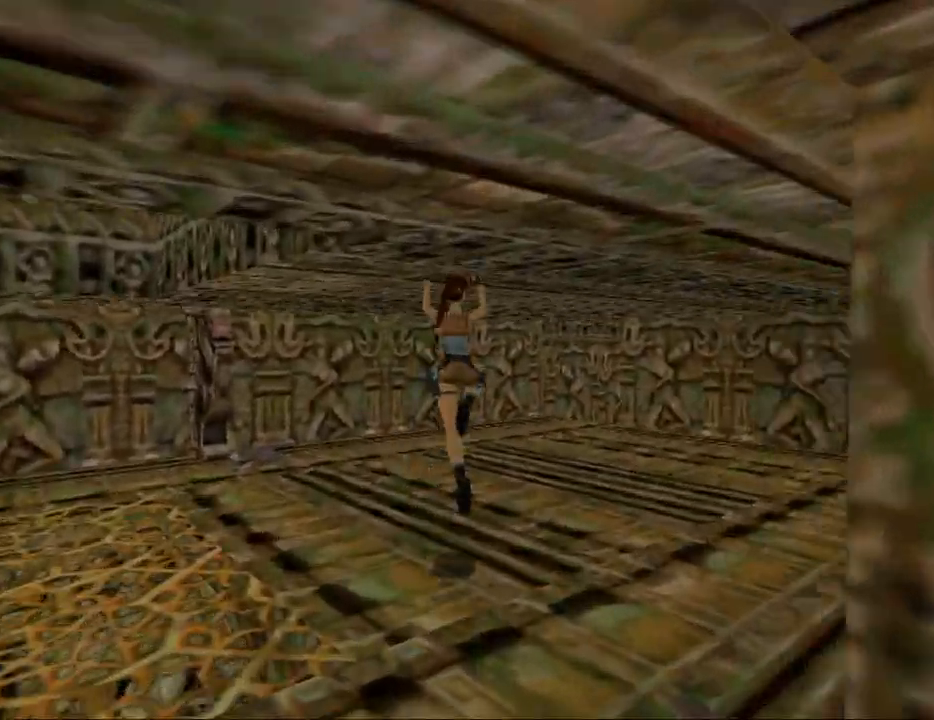
{"keys": ["up"], "events": [[233, "jump", "up"]]}
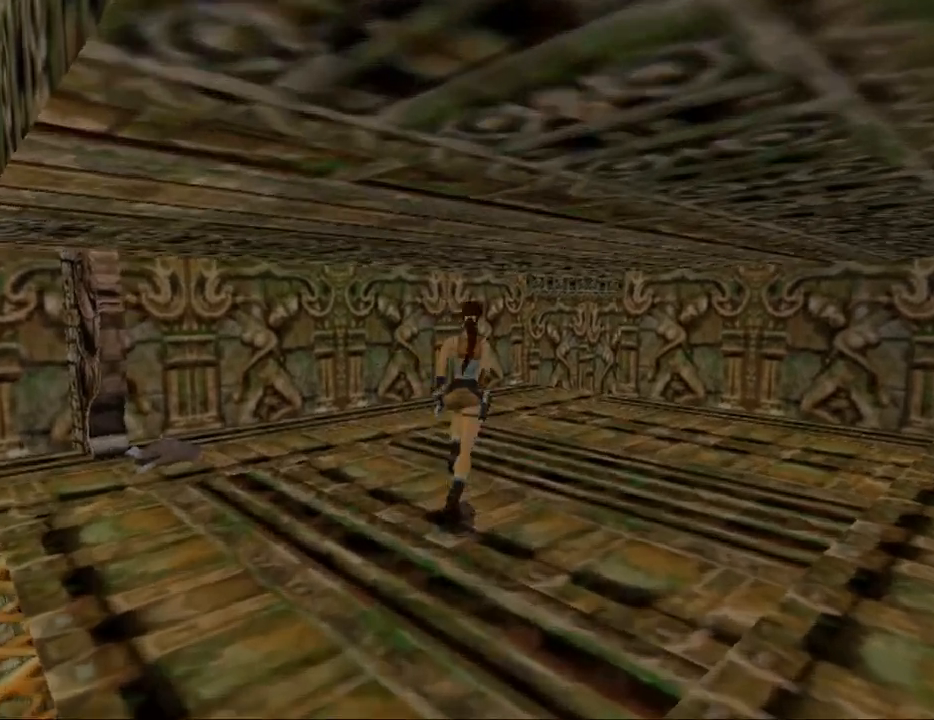
{"keys": ["jump", "up"], "events": [[167, "jump", "down"]]}
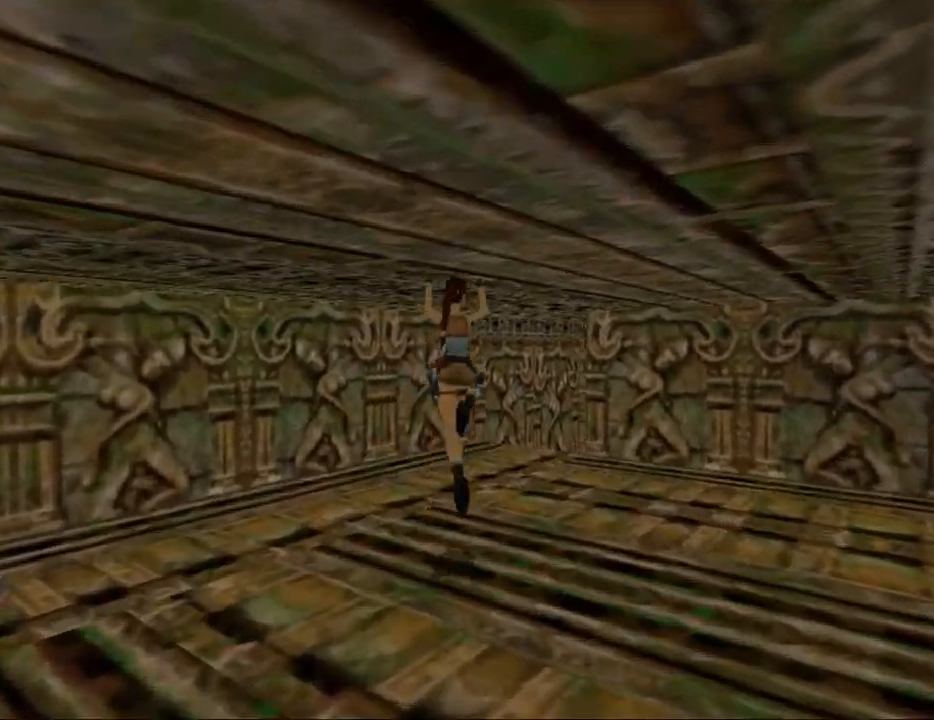
{"keys": ["up"], "events": [[100, "jump", "up"]]}
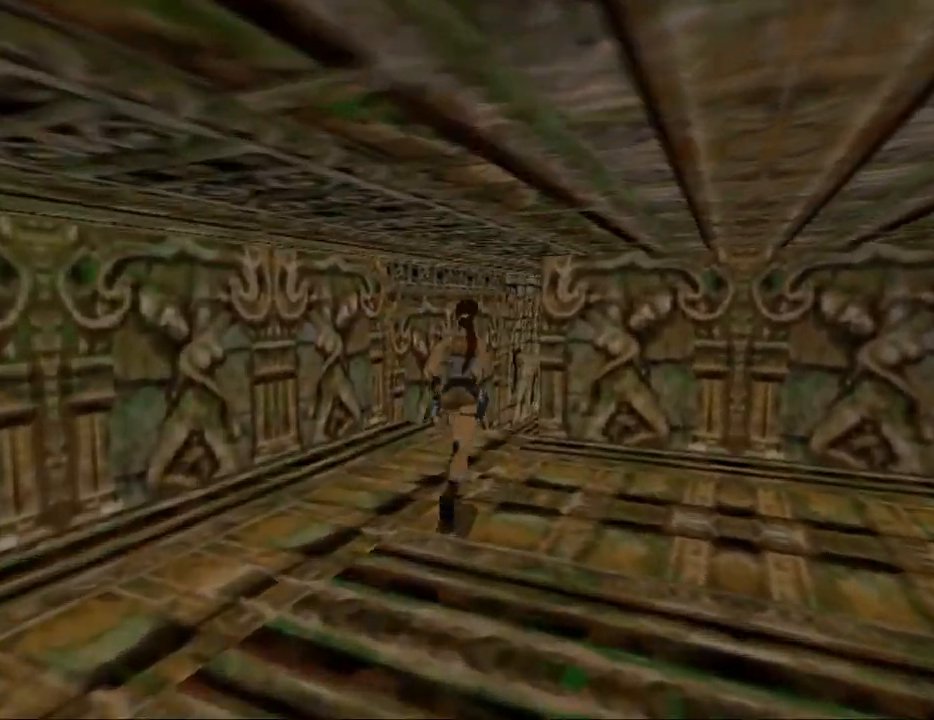
{"keys": ["up"], "events": []}
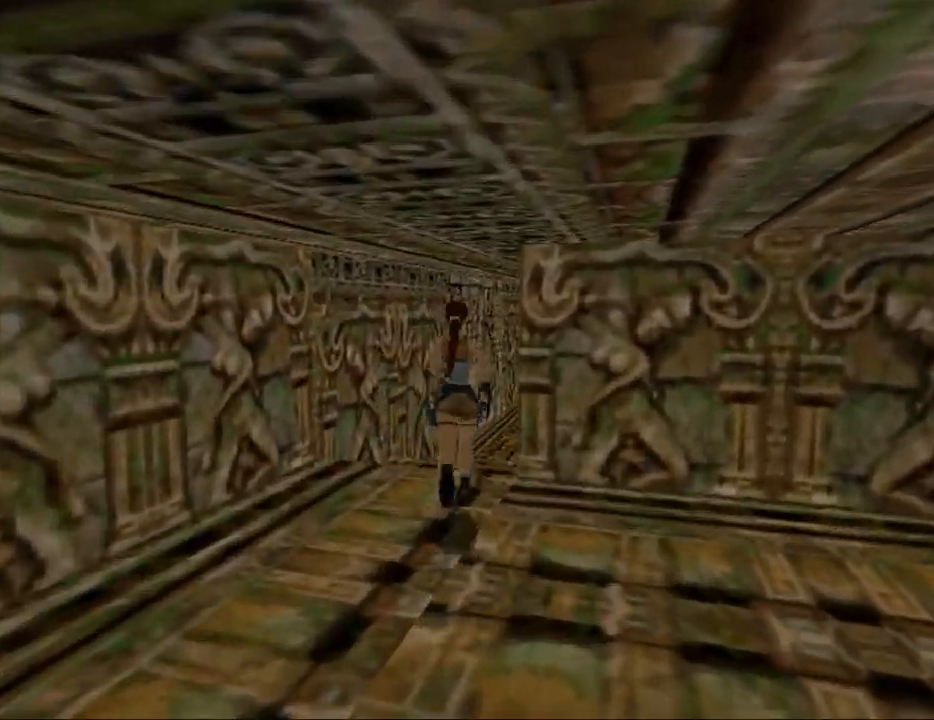
{"keys": [], "events": [[100, "roll", "down"], [333, "roll", "up"], [367, "up", "up"]]}
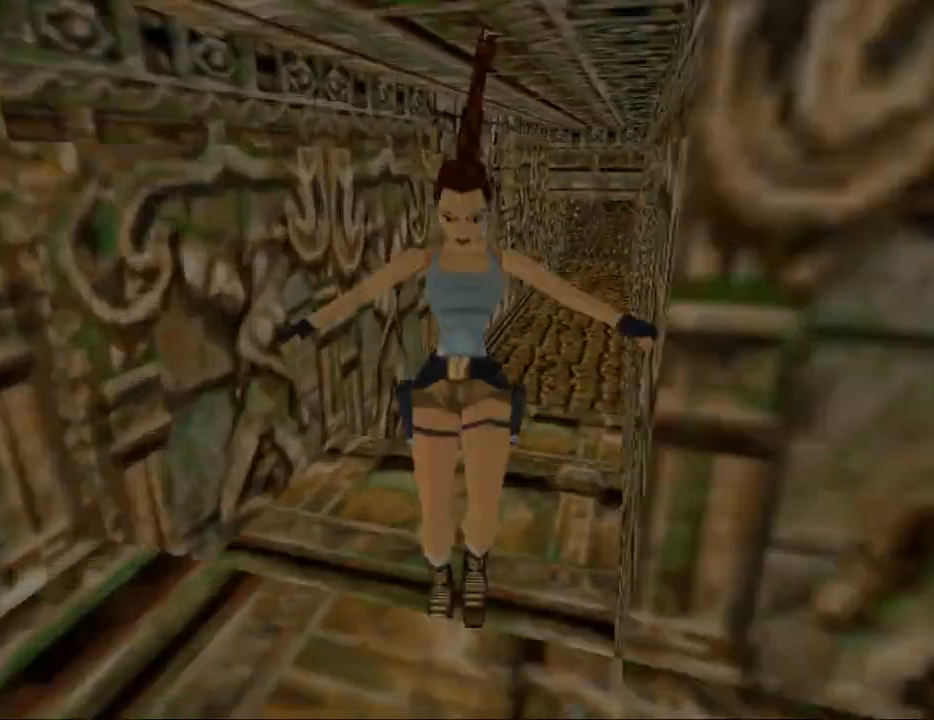
{"keys": ["up"], "events": [[300, "up", "down"]]}